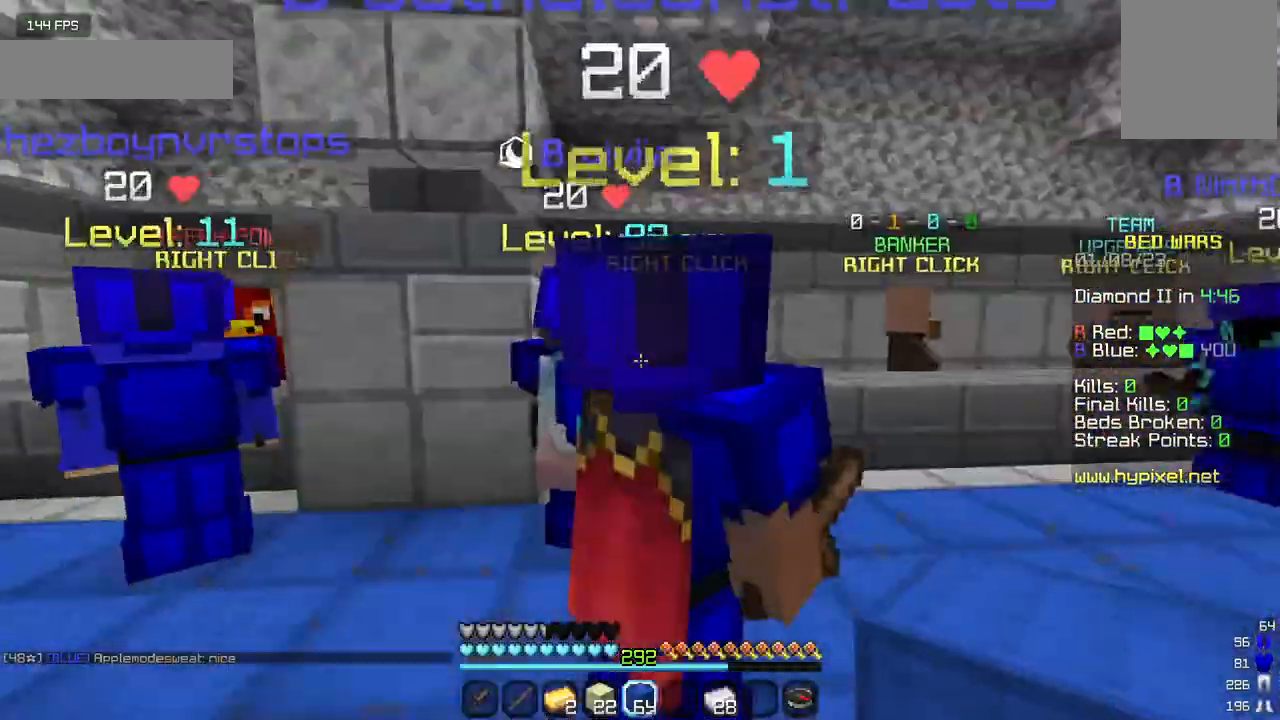
Gameplay with keyboard and mouse; each line is a JSON object with the keys and mouse buttons held at the frame after it. "events" lists presses ("down") and releases ("up") of "a", "d", "s", "w", "mouse_left" and "mouse_right" between this image and that frame as [ms after this image, input, new state], when the widget could be followed in between. "mouse_left", "mouse_right" = the "left", "right" buttons of the "mouse" list. No other keys are recorded. Fast repeated clicks can show as one long hold. Mouse movement is not recorded.
{"keys": [], "mouse": ["right"], "events": [[350, "mouse_right", "down"], [417, "d", "up"], [500, "w", "up"]]}
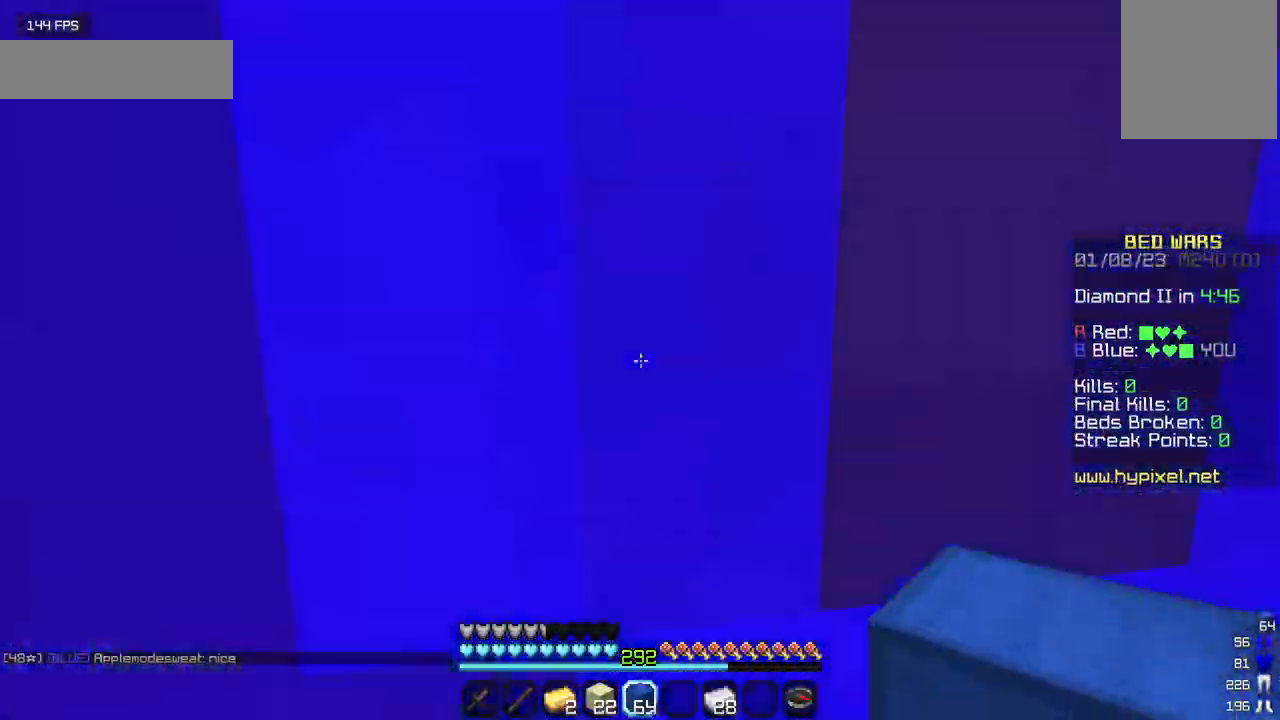
{"keys": ["d", "w"], "mouse": ["right"], "events": [[267, "w", "down"], [334, "d", "down"]]}
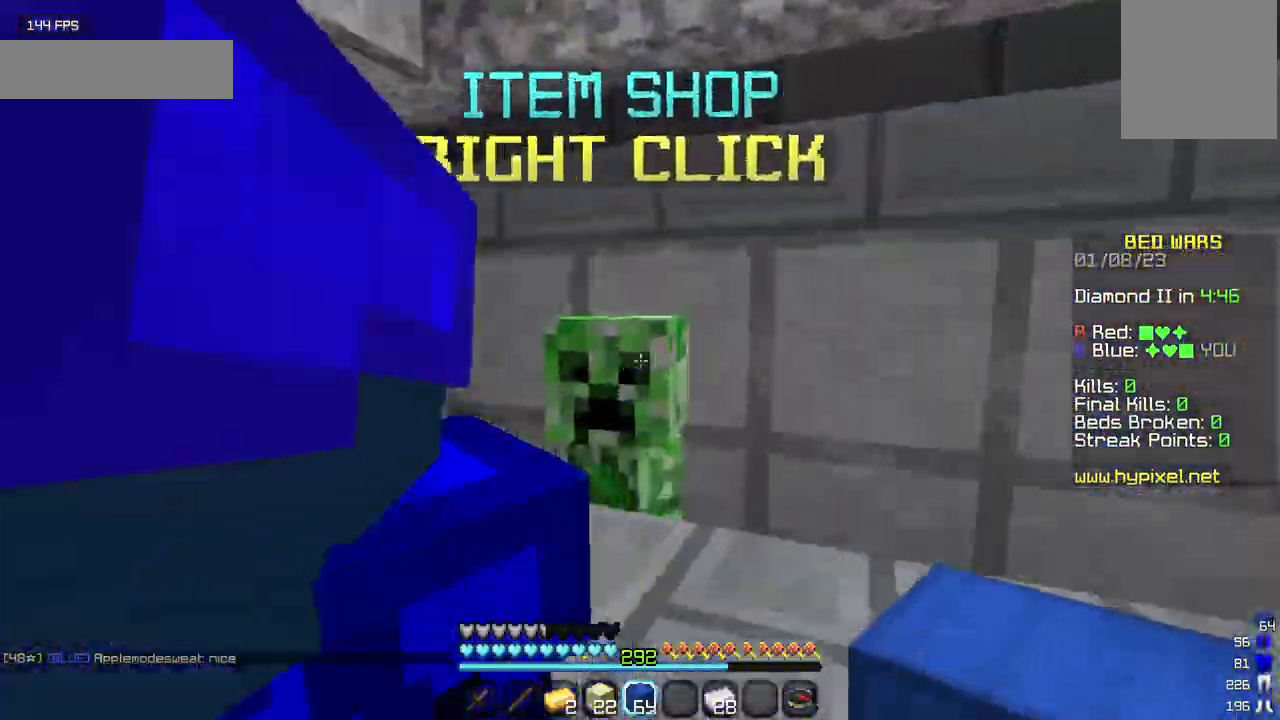
{"keys": [], "mouse": []}
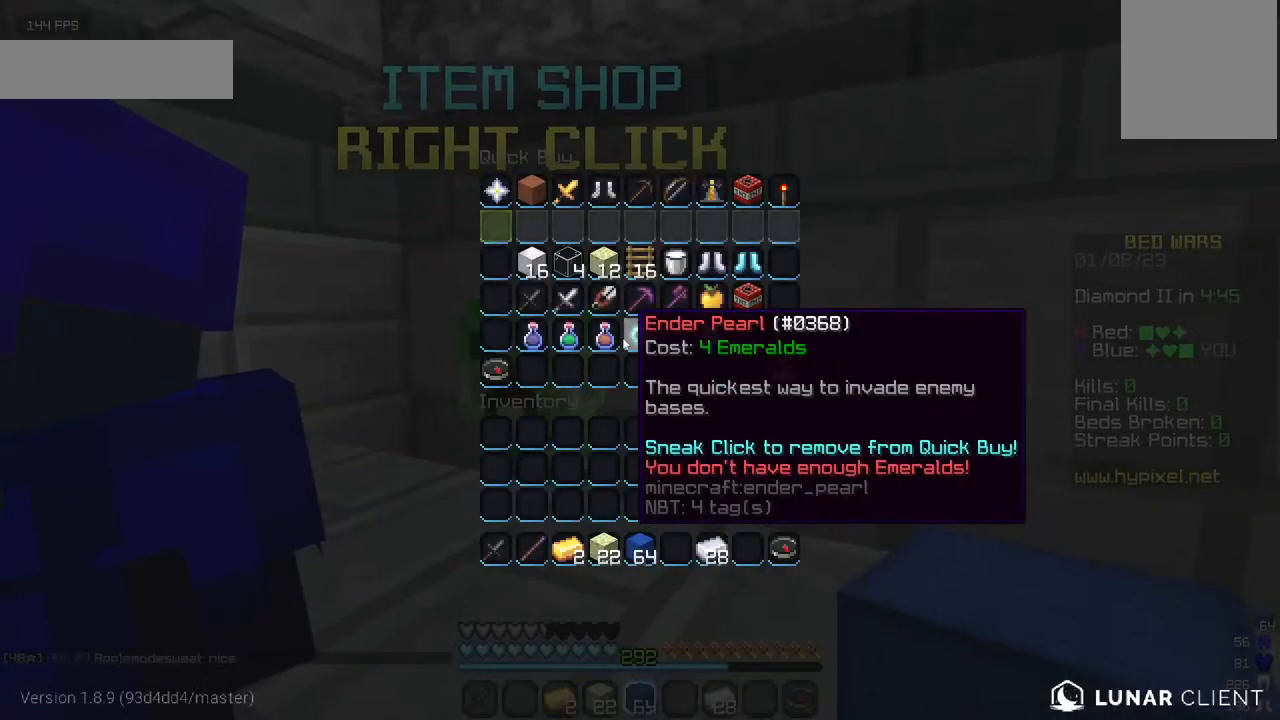
{"keys": [], "mouse": [], "events": []}
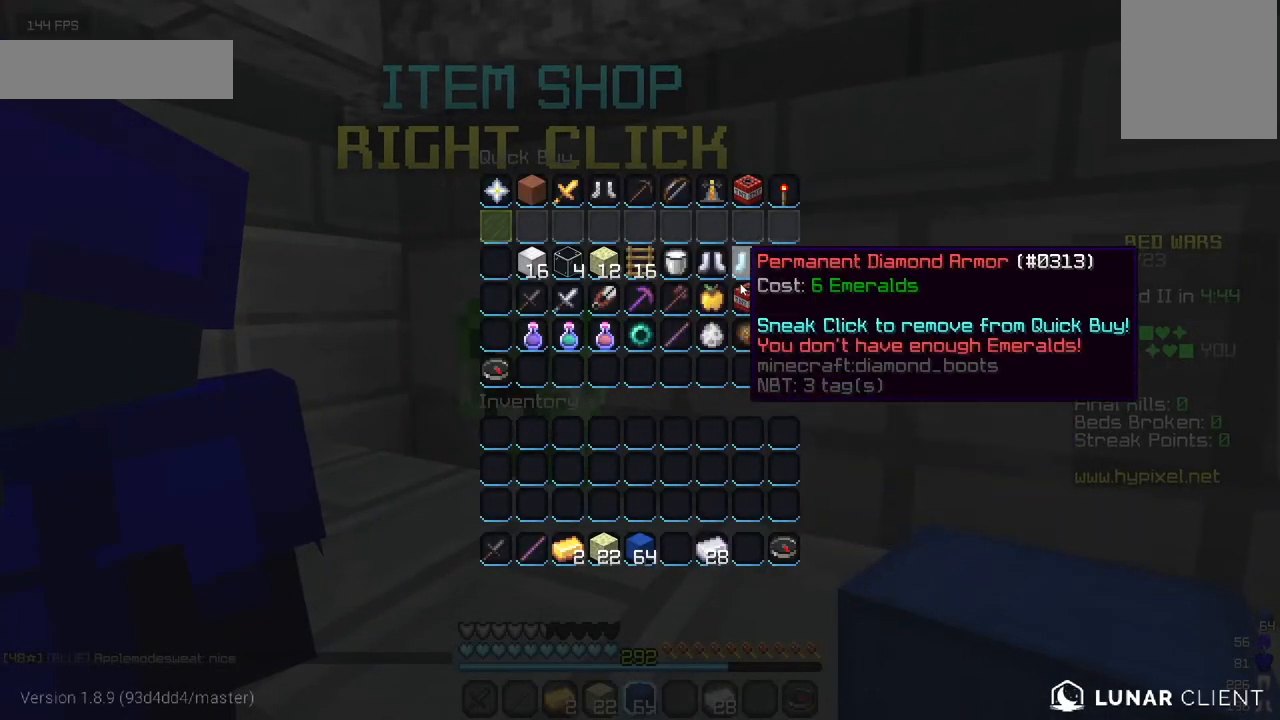
{"keys": [], "mouse": [], "events": []}
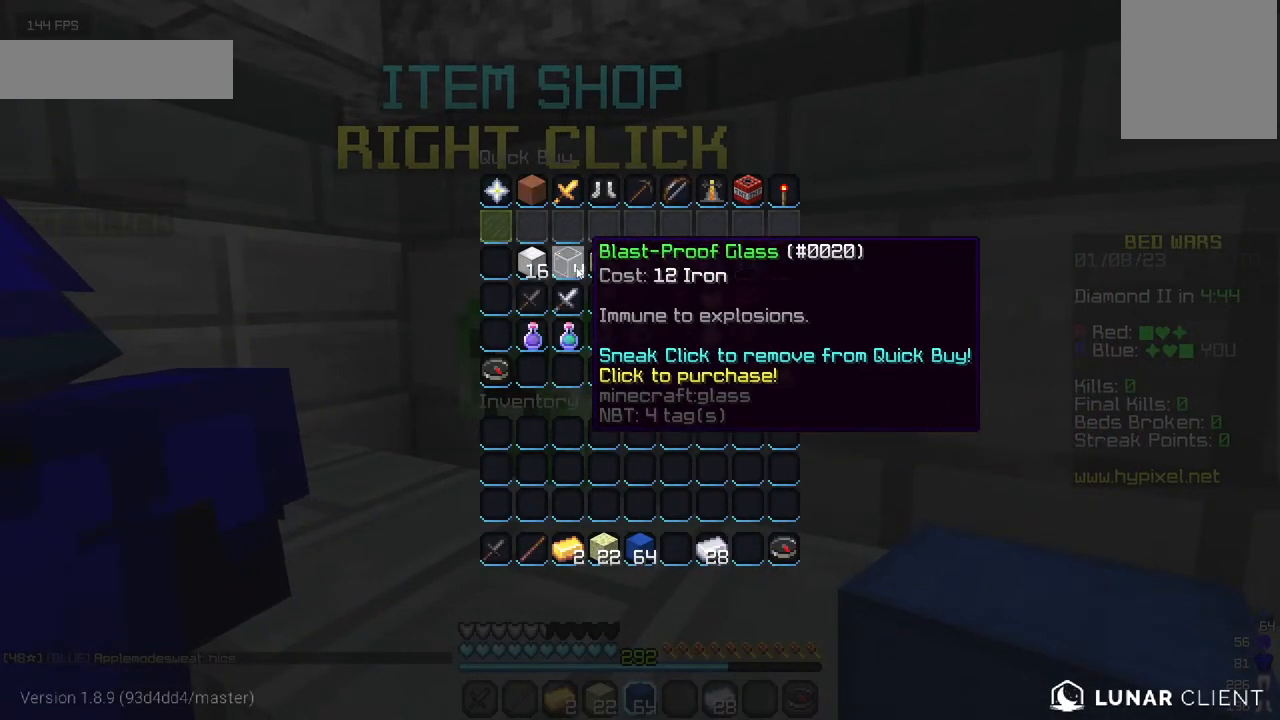
{"keys": [], "mouse": [], "events": []}
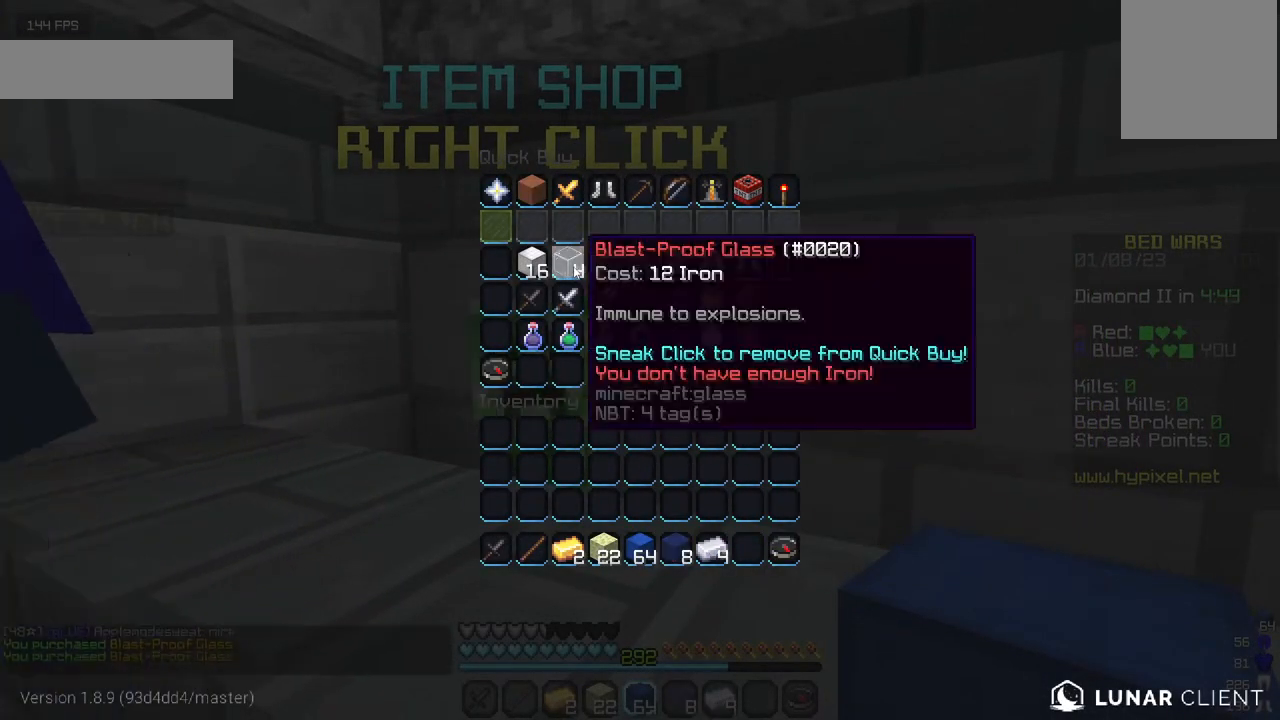
{"keys": ["w"], "mouse": [], "events": [[167, "w", "down"]]}
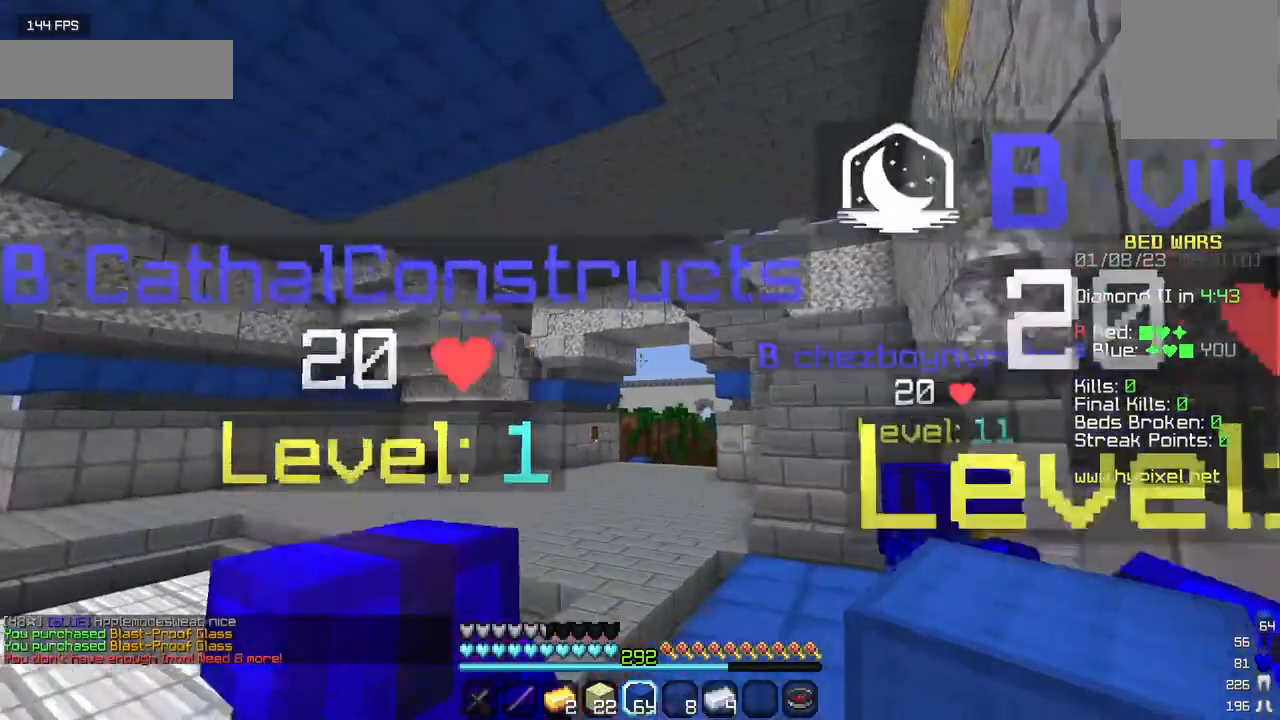
{"keys": ["w"], "mouse": [], "events": []}
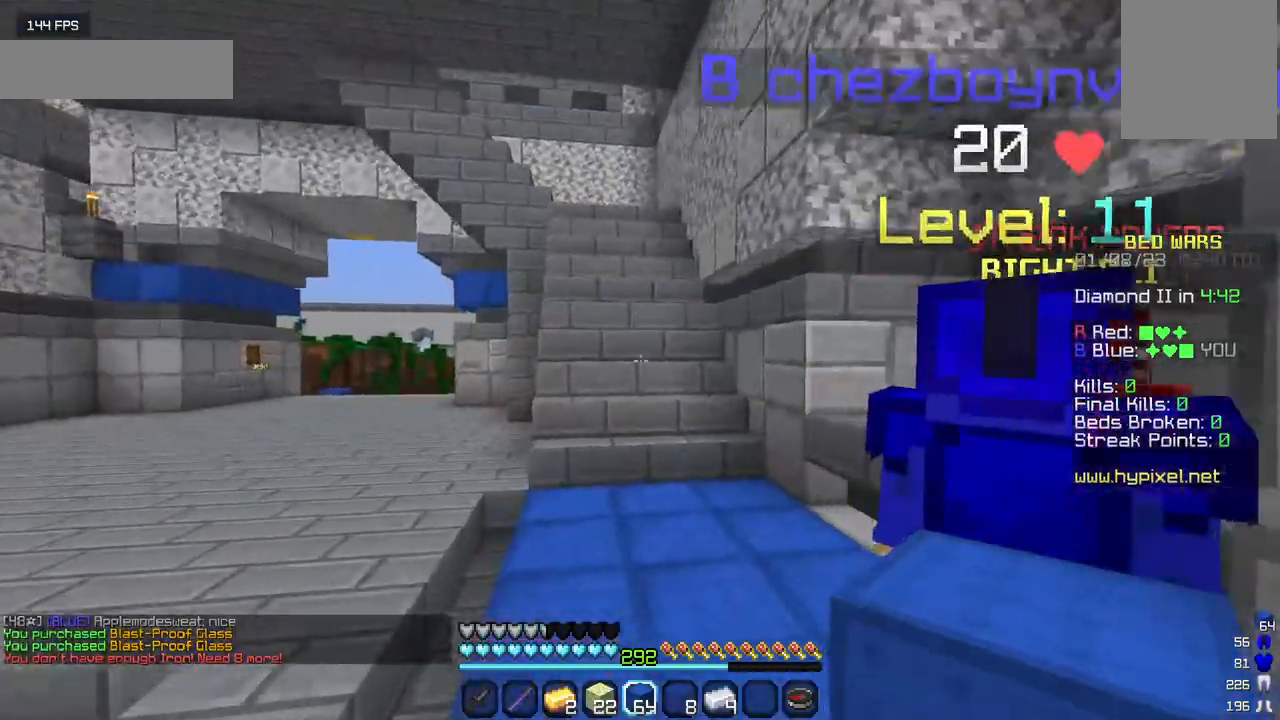
{"keys": ["w"], "mouse": [], "events": []}
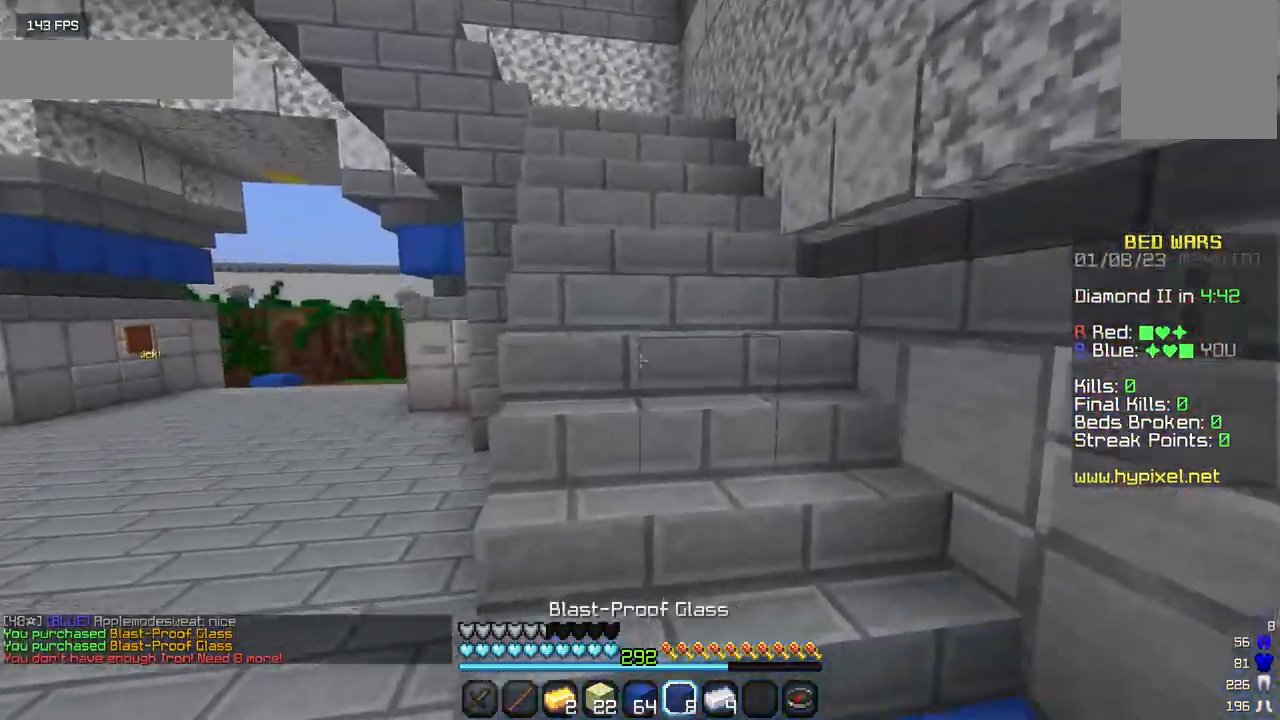
{"keys": ["w"], "mouse": [], "events": []}
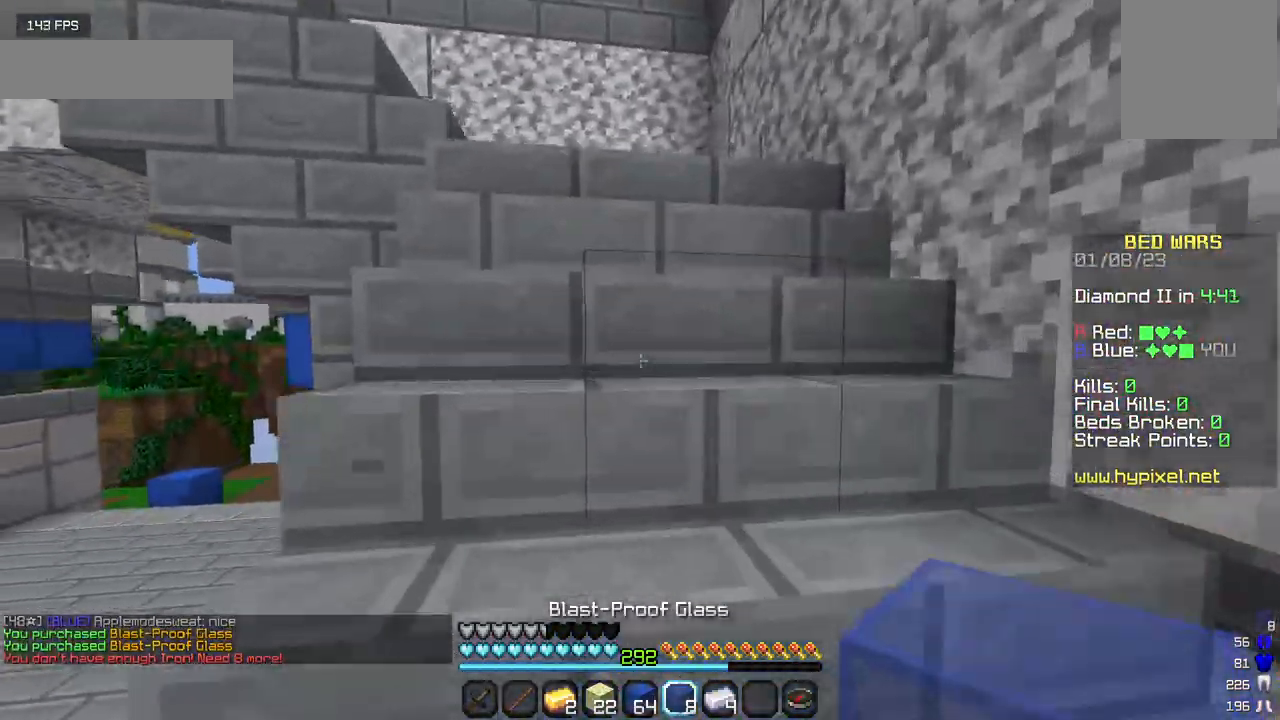
{"keys": ["w"], "mouse": [], "events": []}
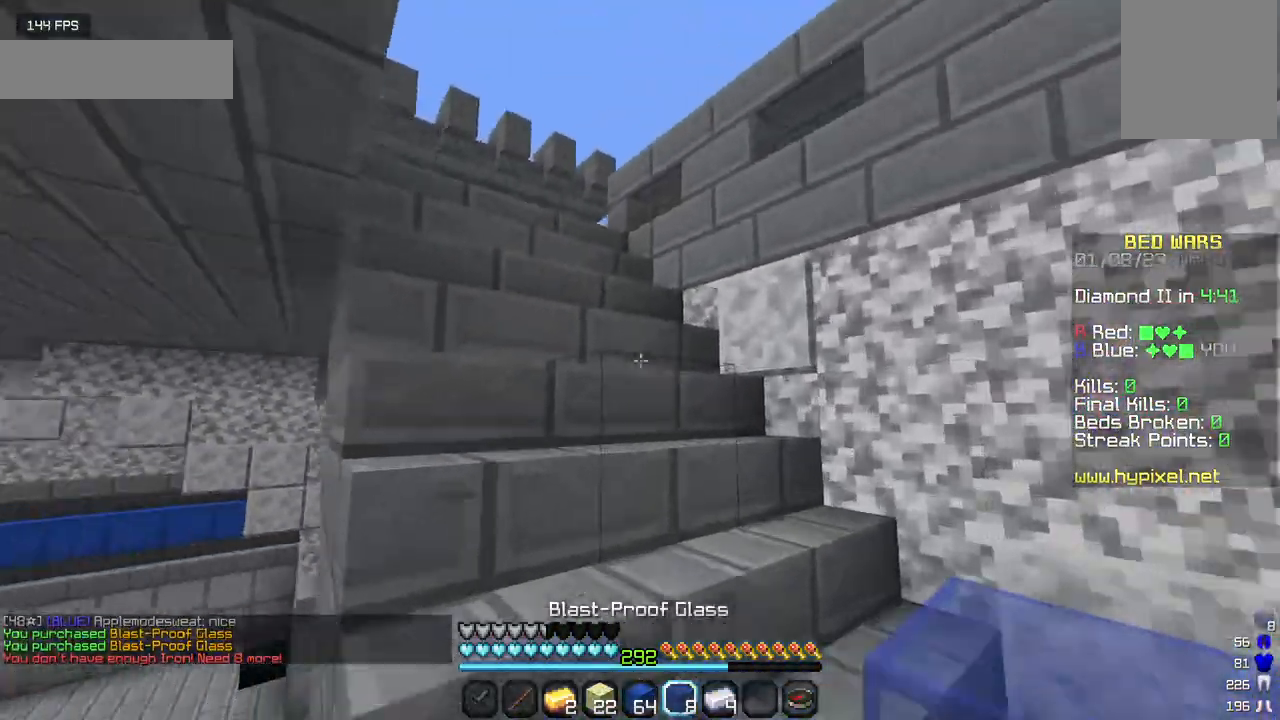
{"keys": ["w"], "mouse": [], "events": []}
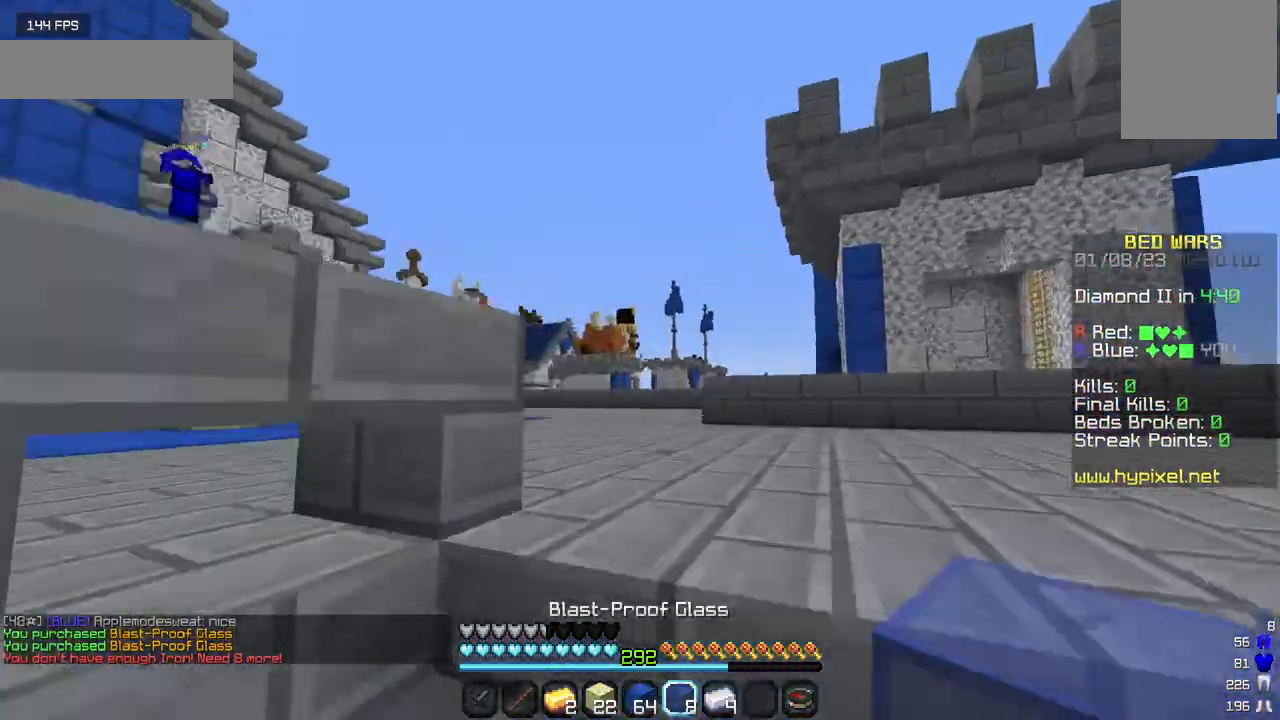
{"keys": ["a", "w"], "mouse": [], "events": [[500, "a", "down"]]}
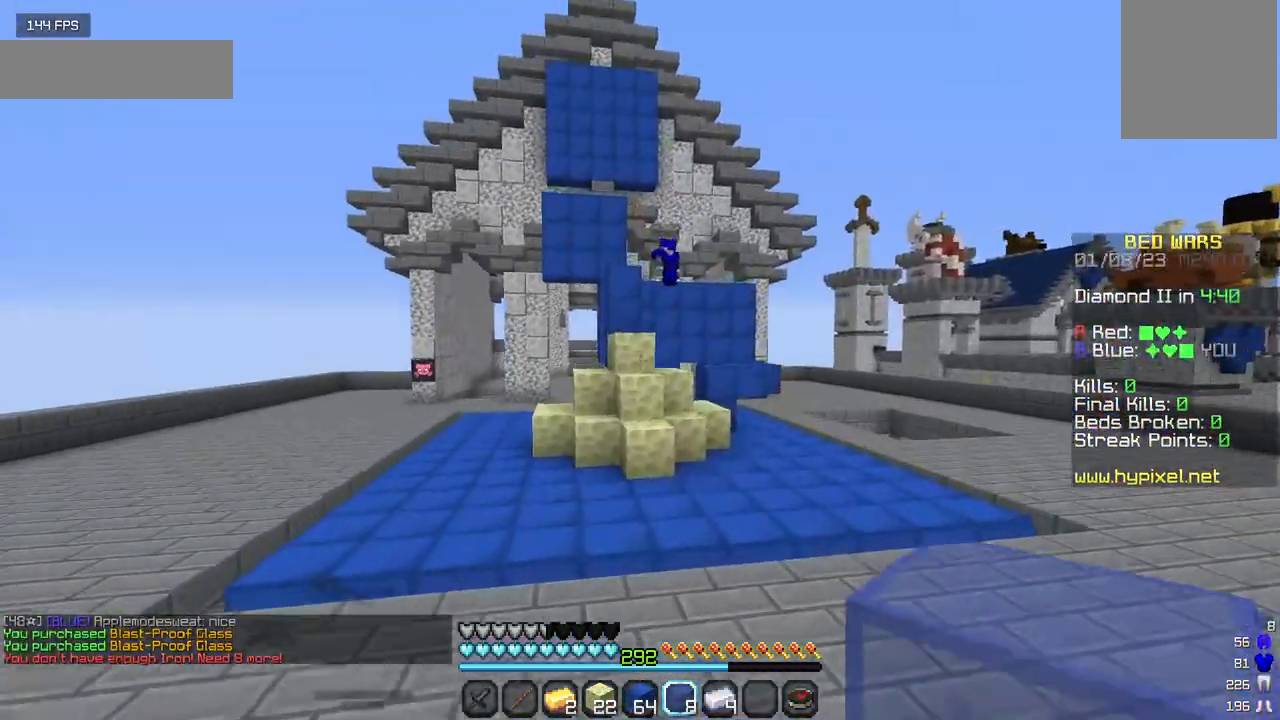
{"keys": ["a", "w"], "mouse": [], "events": []}
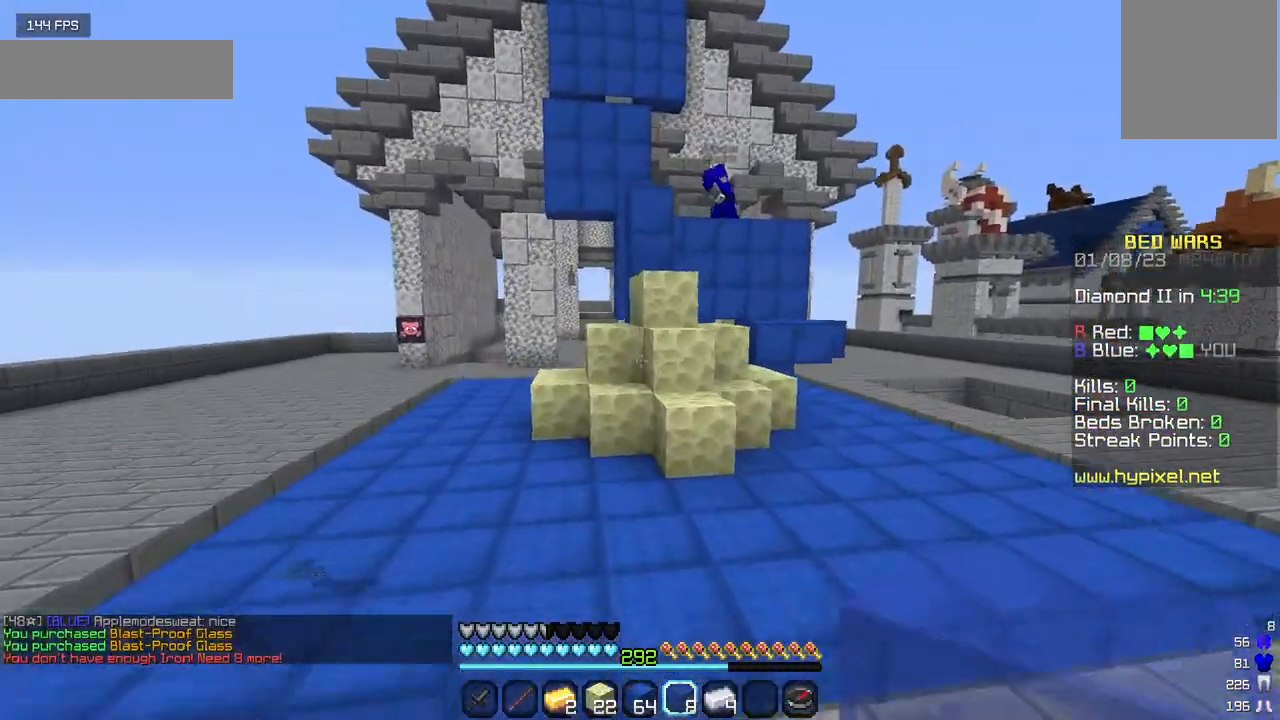
{"keys": ["a", "w"], "mouse": [], "events": []}
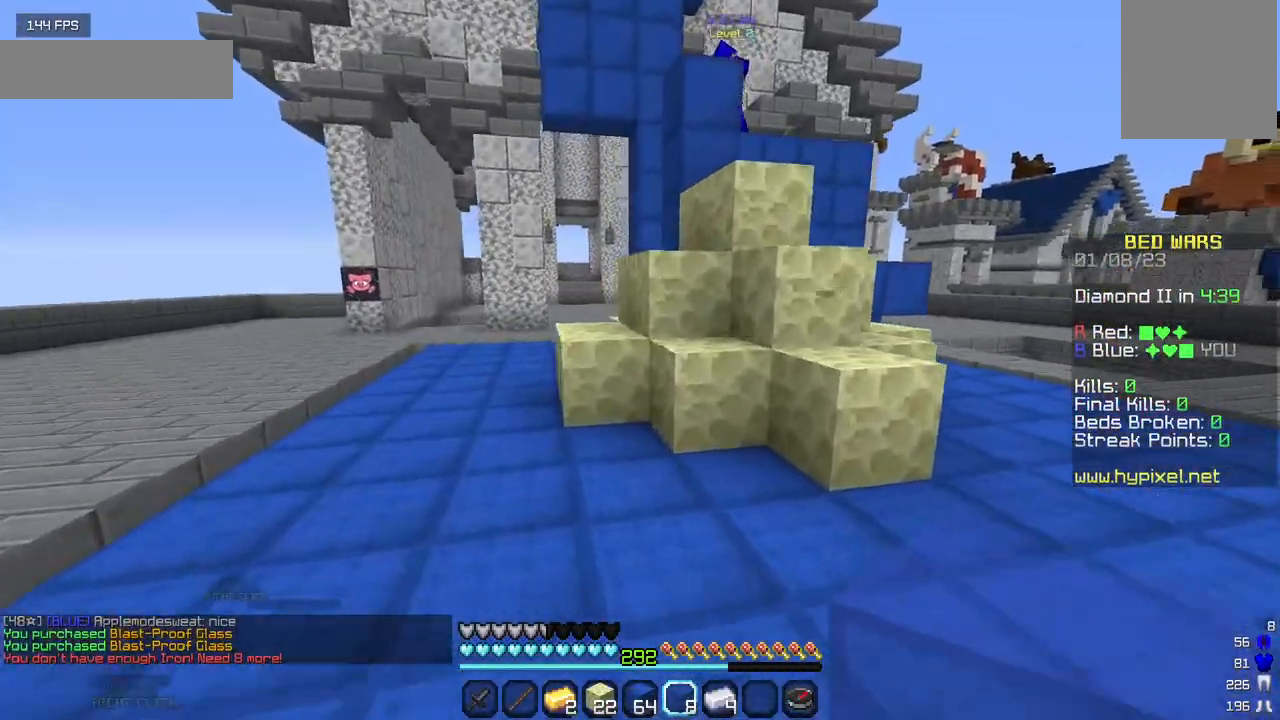
{"keys": ["a", "w"], "mouse": [], "events": []}
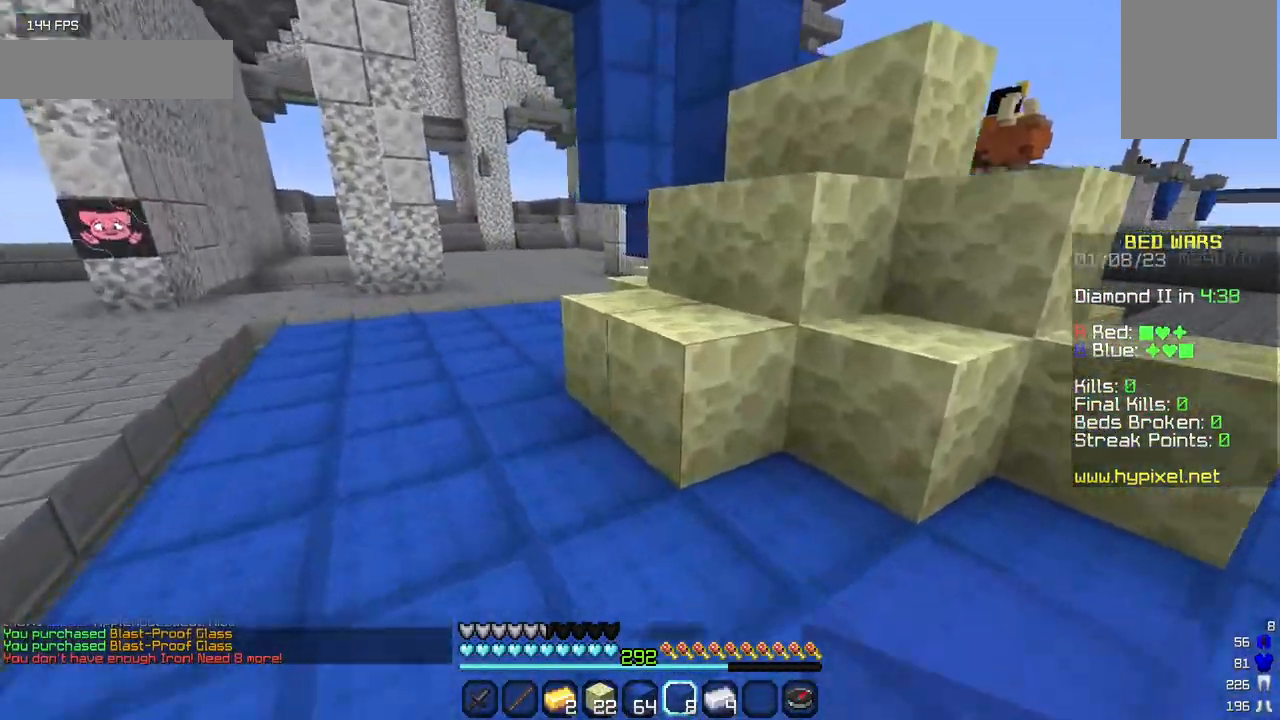
{"keys": ["a", "w"], "mouse": [], "events": []}
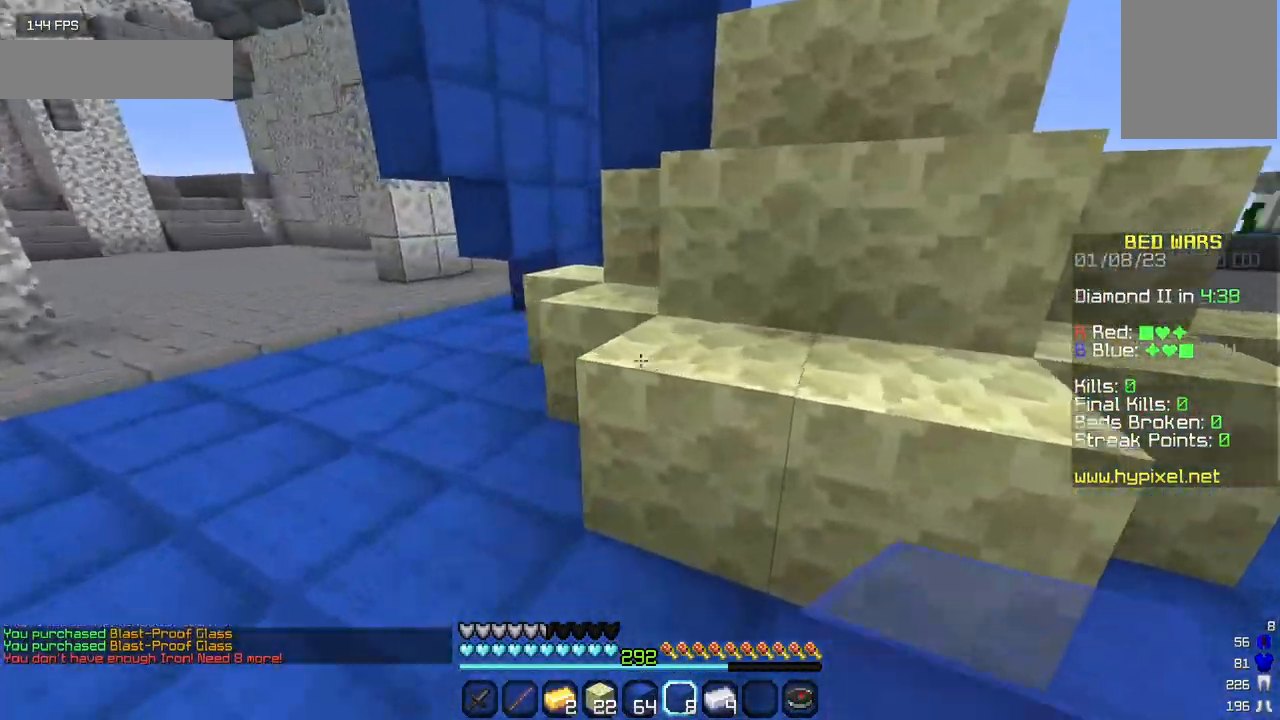
{"keys": [], "mouse": ["right"], "events": [[134, "w", "up"], [317, "a", "up"], [467, "mouse_right", "down"]]}
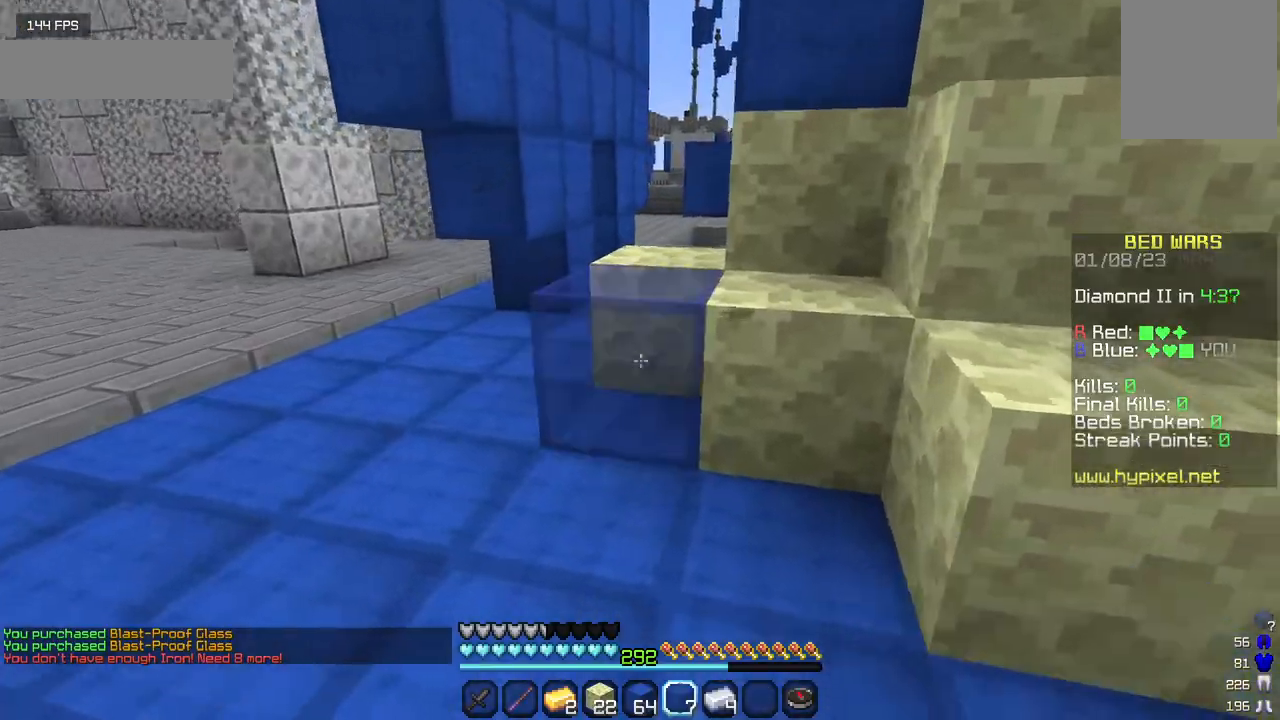
{"keys": ["d", "s"], "mouse": ["right"], "events": [[84, "mouse_right", "up"], [234, "mouse_right", "down"], [334, "s", "down"], [350, "mouse_right", "up"], [417, "d", "down"], [450, "mouse_right", "down"]]}
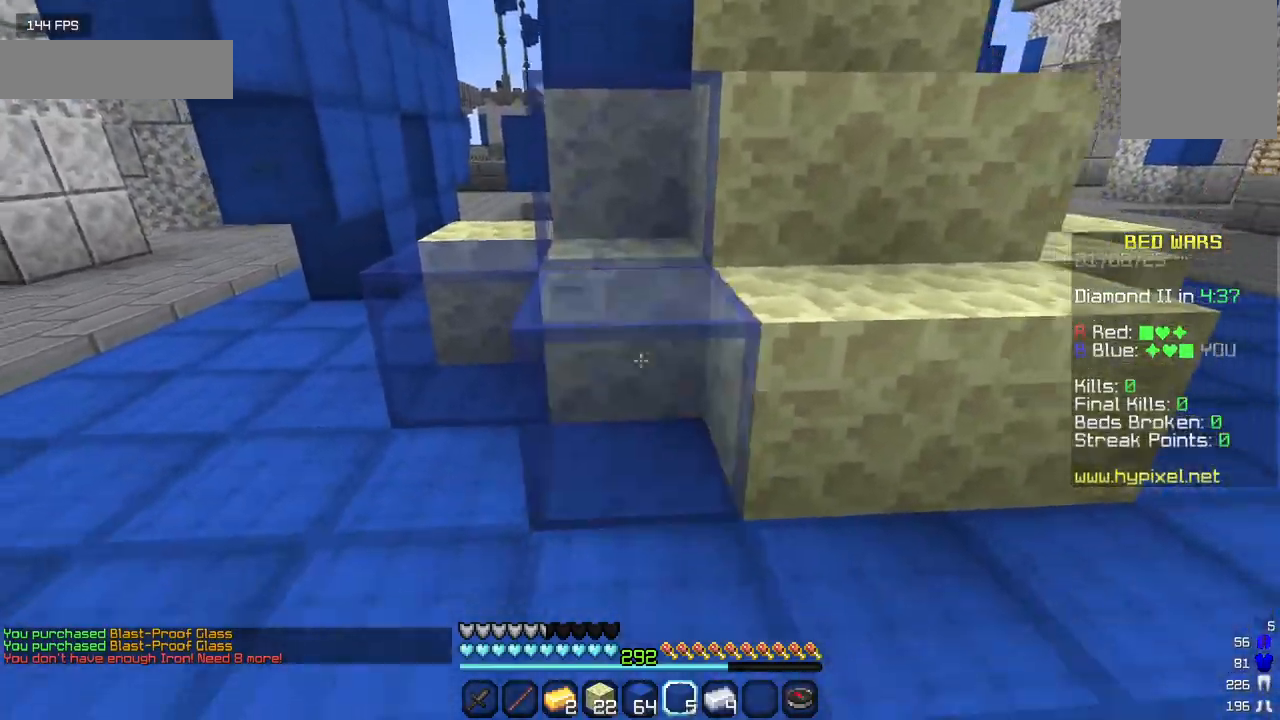
{"keys": ["d"], "mouse": [], "events": [[17, "s", "up"], [50, "mouse_right", "up"], [217, "mouse_right", "down"], [334, "mouse_right", "up"], [400, "mouse_right", "down"], [500, "mouse_right", "up"]]}
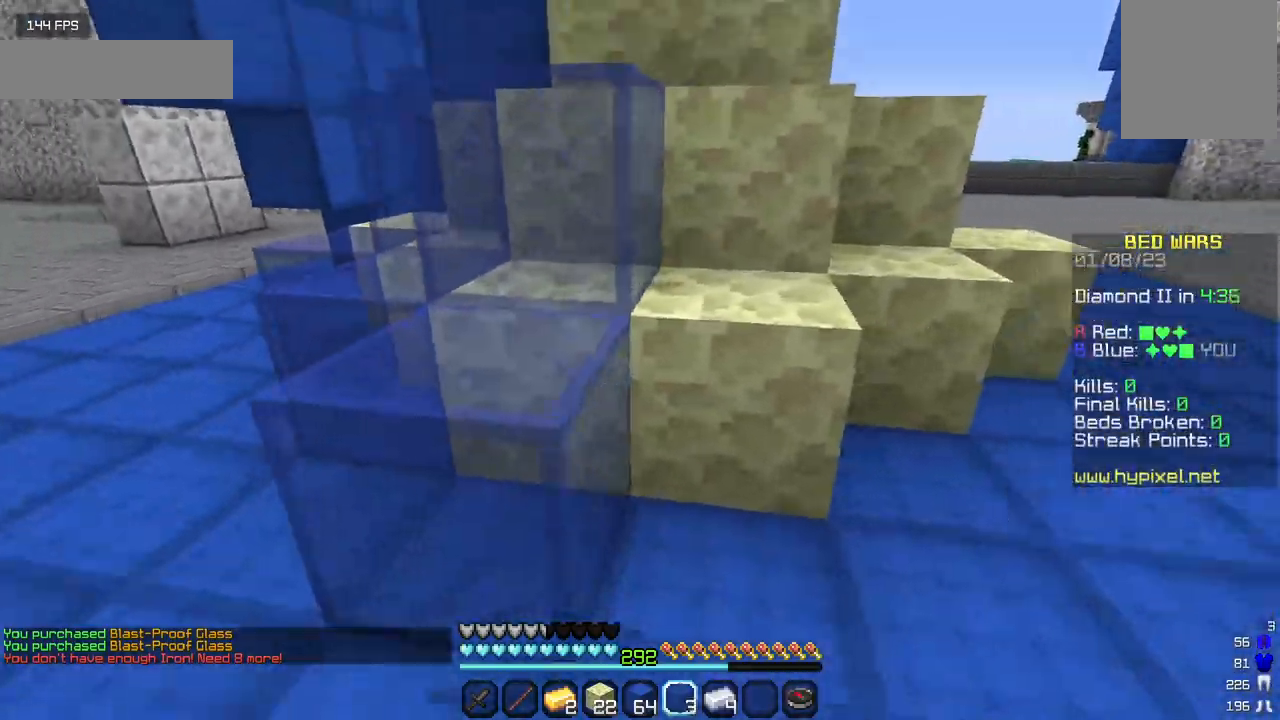
{"keys": ["d"], "mouse": [], "events": [[134, "mouse_right", "down"], [250, "mouse_right", "up"], [334, "mouse_right", "down"], [434, "mouse_right", "up"]]}
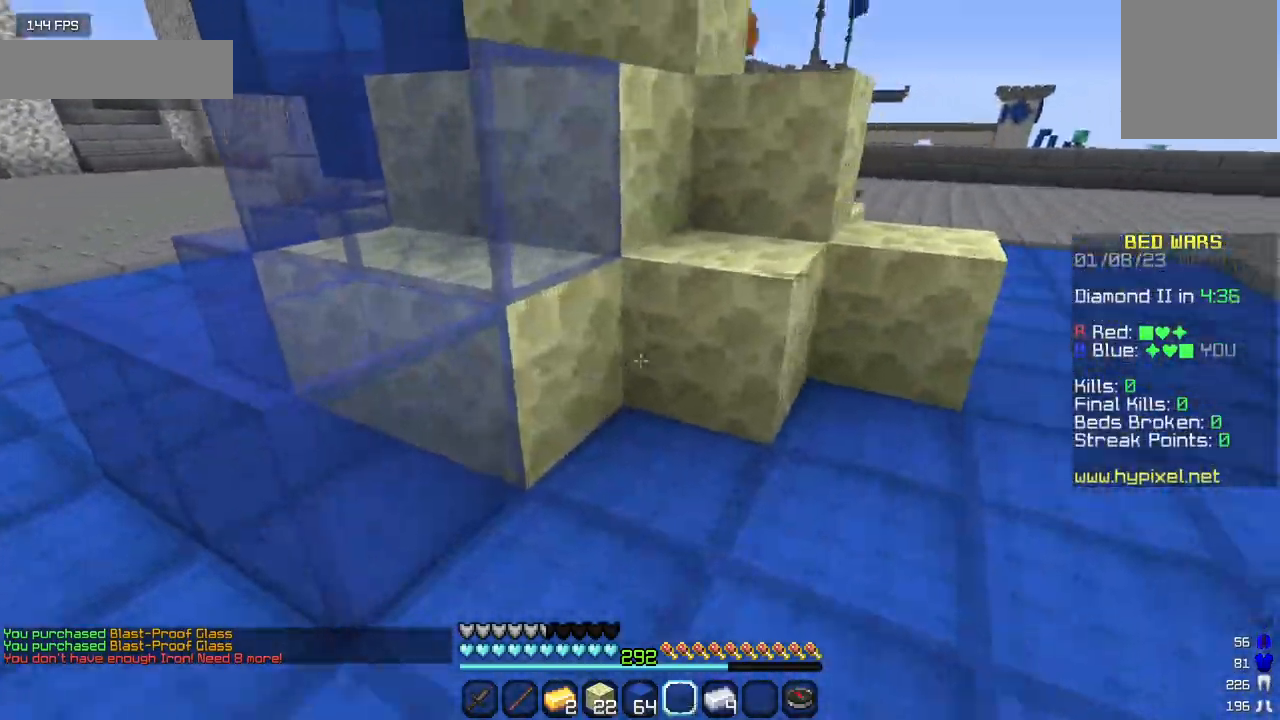
{"keys": ["w"], "mouse": [], "events": [[34, "mouse_right", "down"], [117, "mouse_right", "up"], [184, "d", "up"], [184, "w", "down"]]}
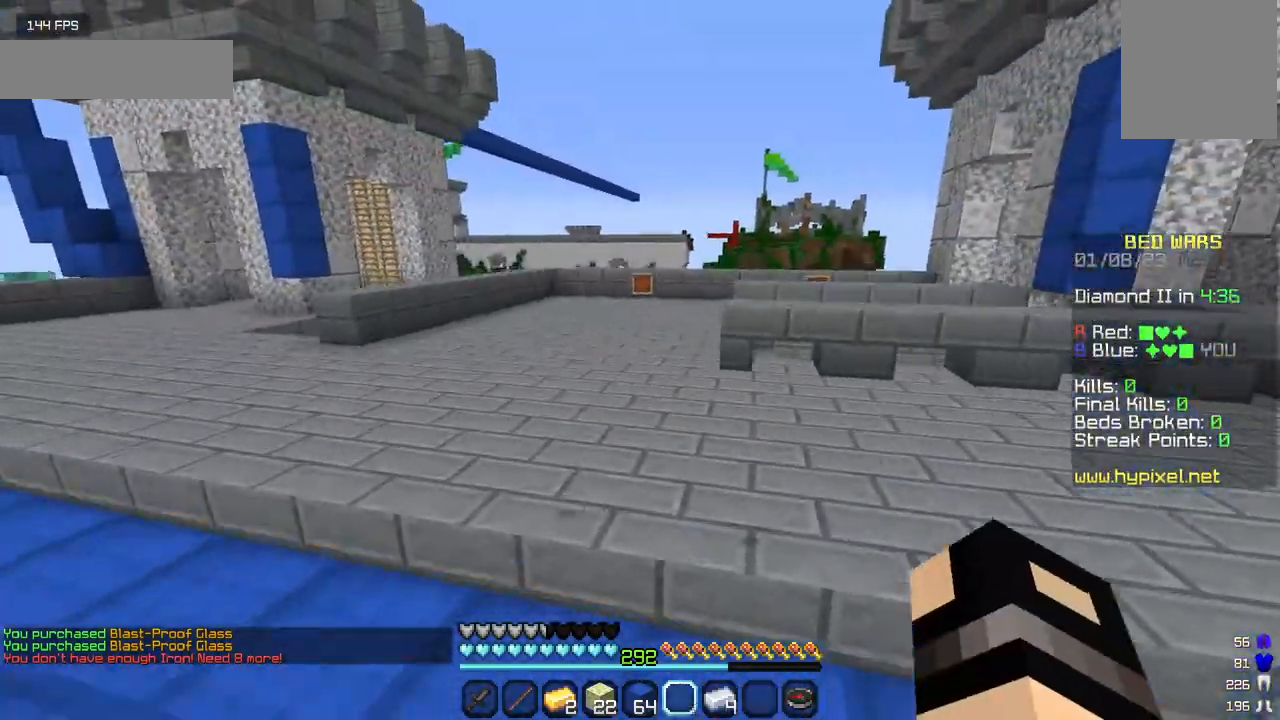
{"keys": ["w"], "mouse": [], "events": []}
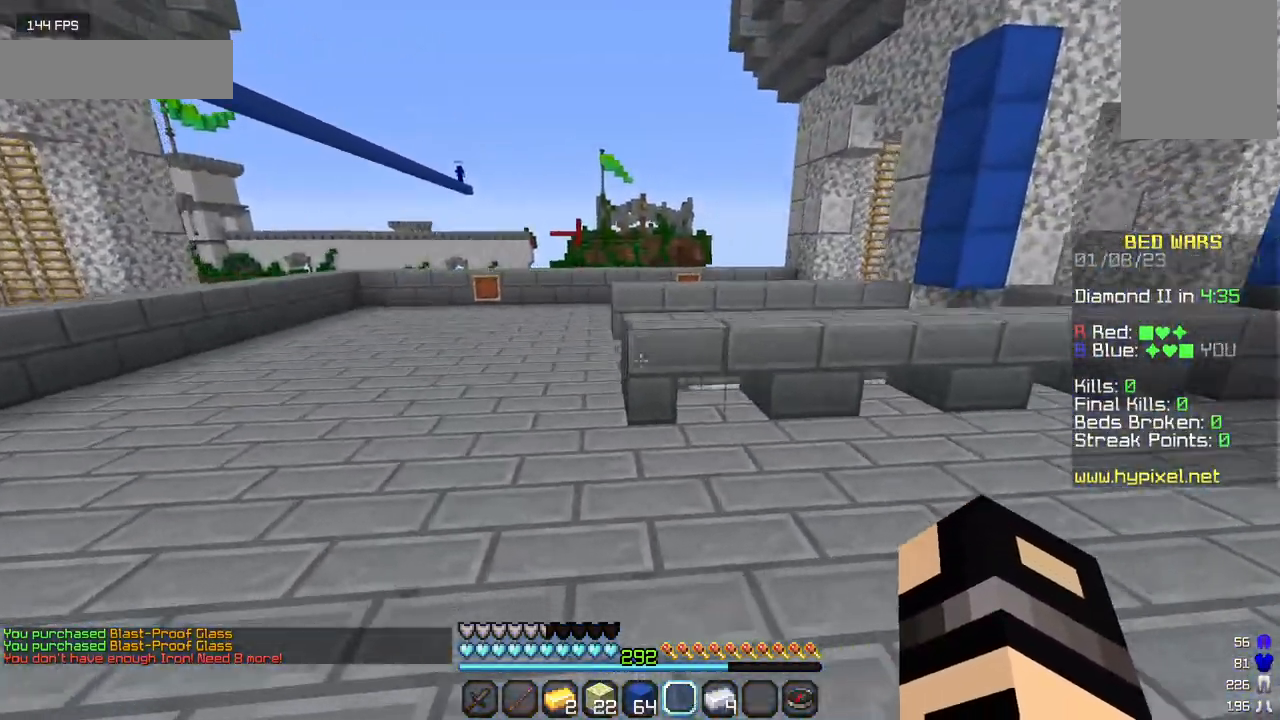
{"keys": ["w"], "mouse": [], "events": []}
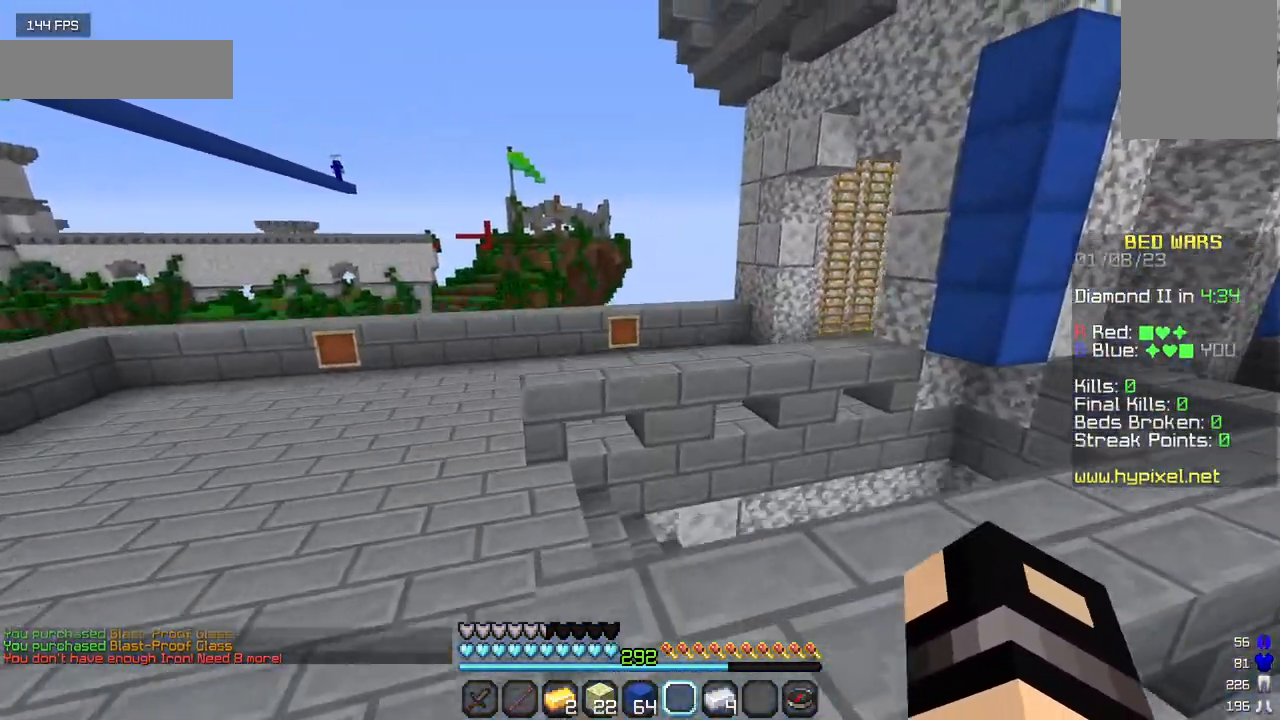
{"keys": ["w"], "mouse": [], "events": []}
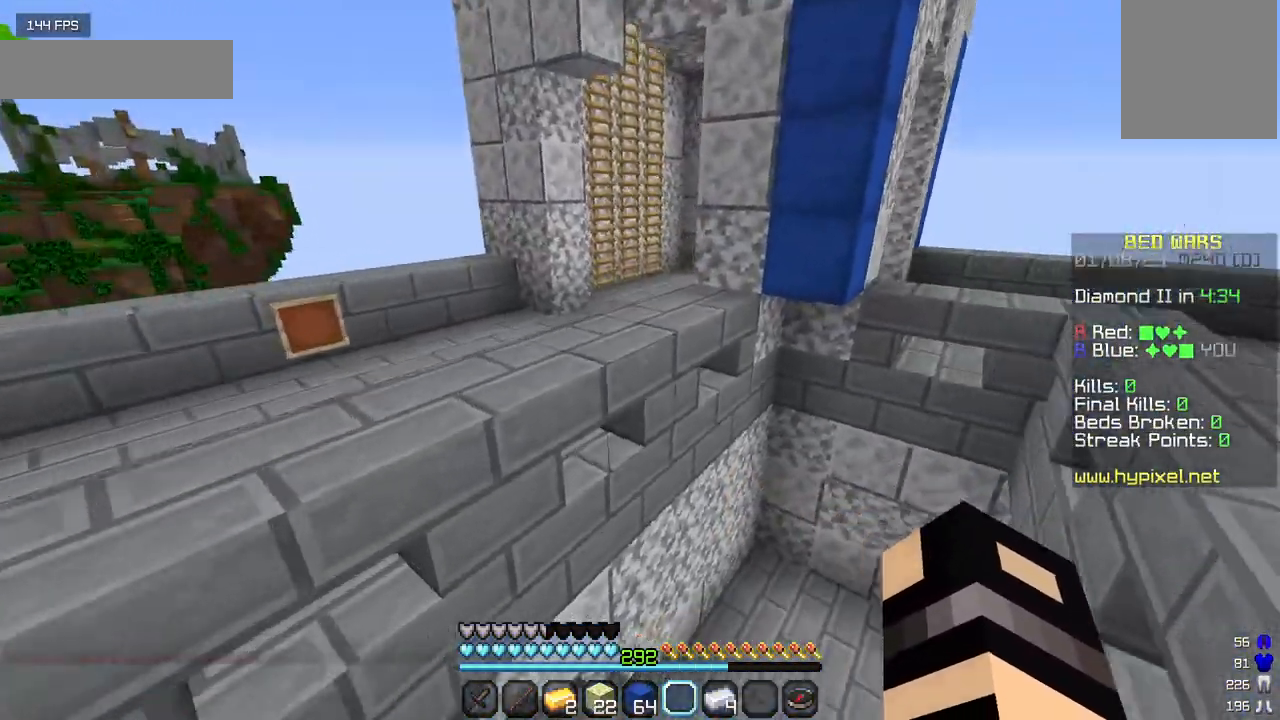
{"keys": ["w"], "mouse": [], "events": []}
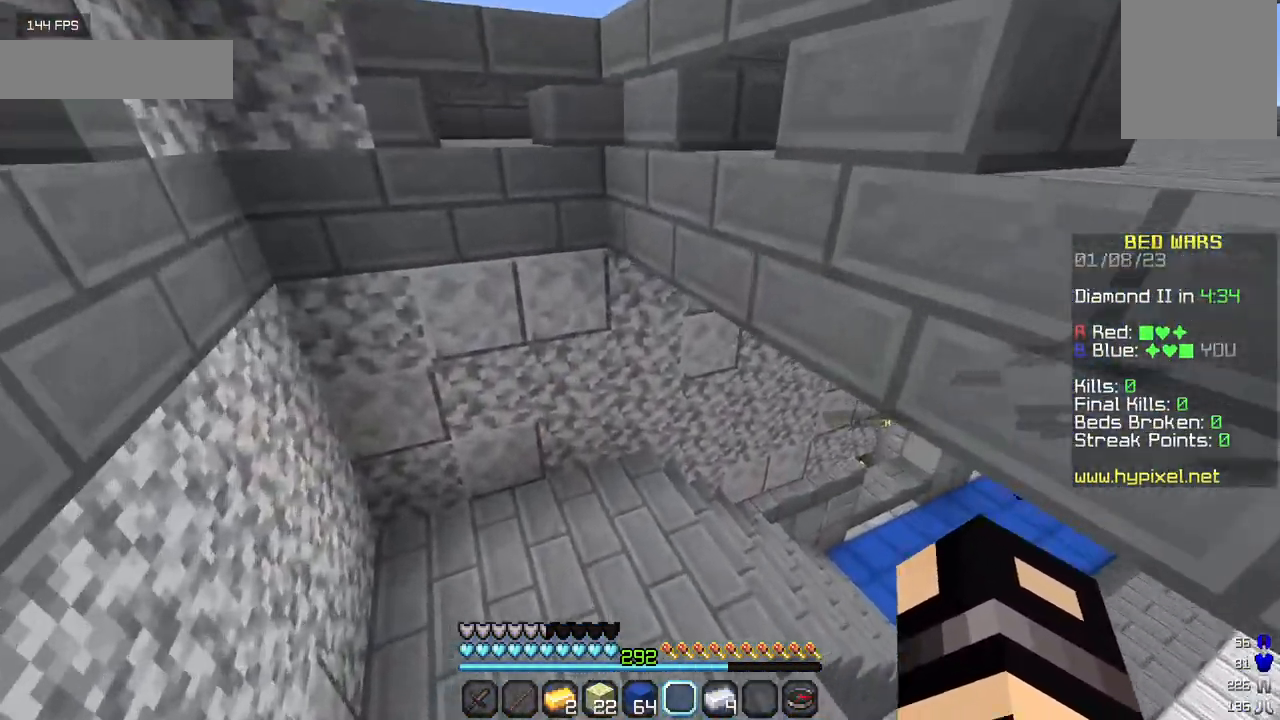
{"keys": ["w"], "mouse": [], "events": []}
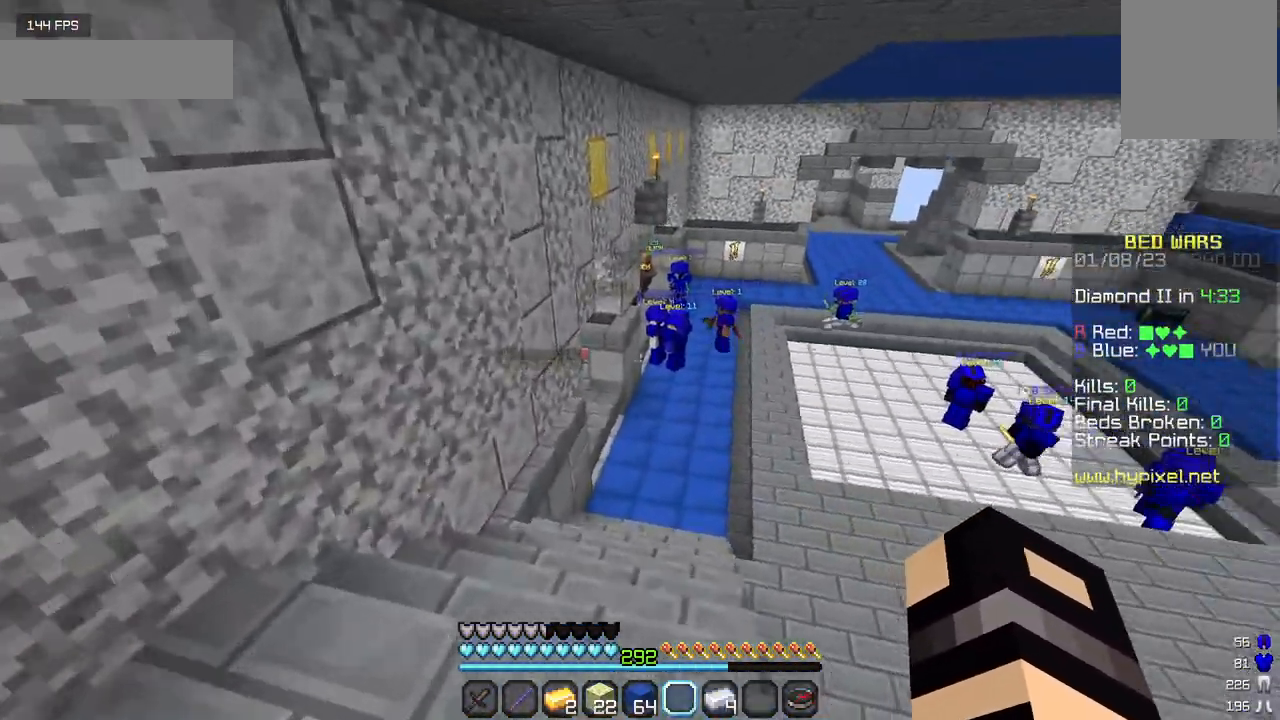
{"keys": ["w"], "mouse": [], "events": []}